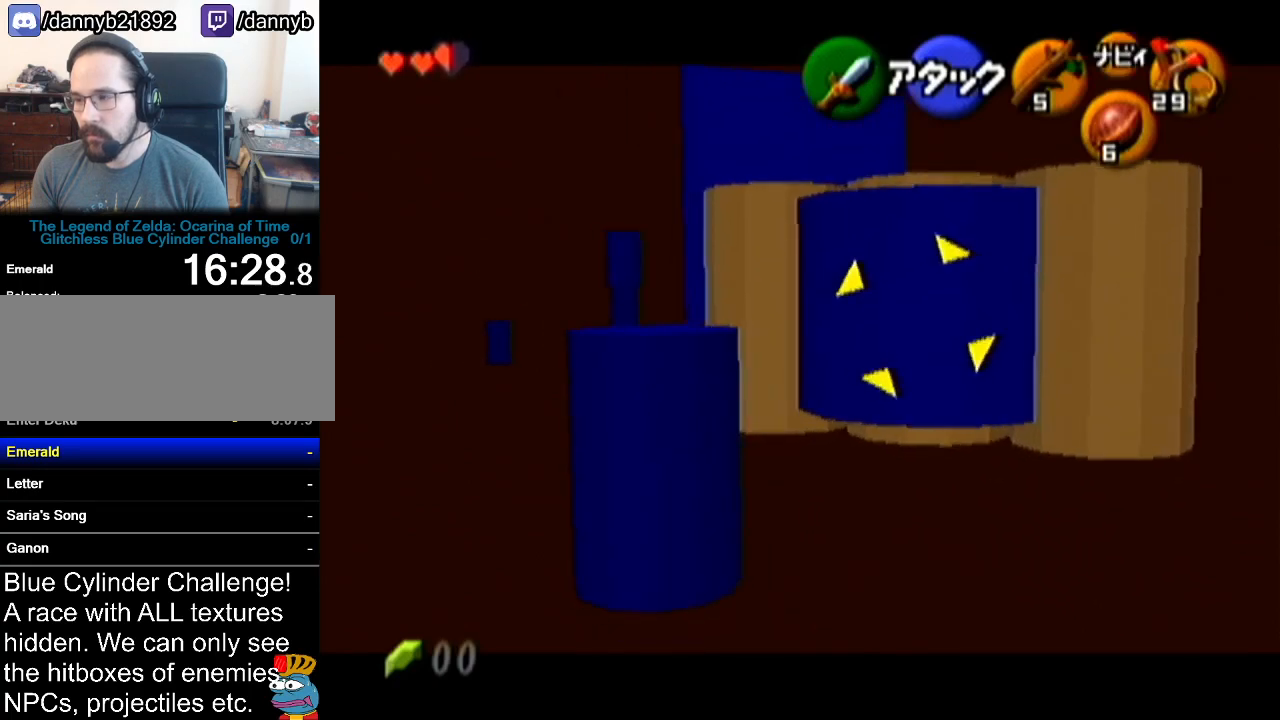
Gameplay with a controller (Nintendo layout); each line is a JSON object with the inputs held at the frame after it. "events" lists button and stick changes between this image and that frame as [ms after this image, input, new state], when the widget could be followed in between. Not read: L3 R3.
{"buttons": ["Z"], "left_stick": "center", "events": [[83, "left_stick", "center"]]}
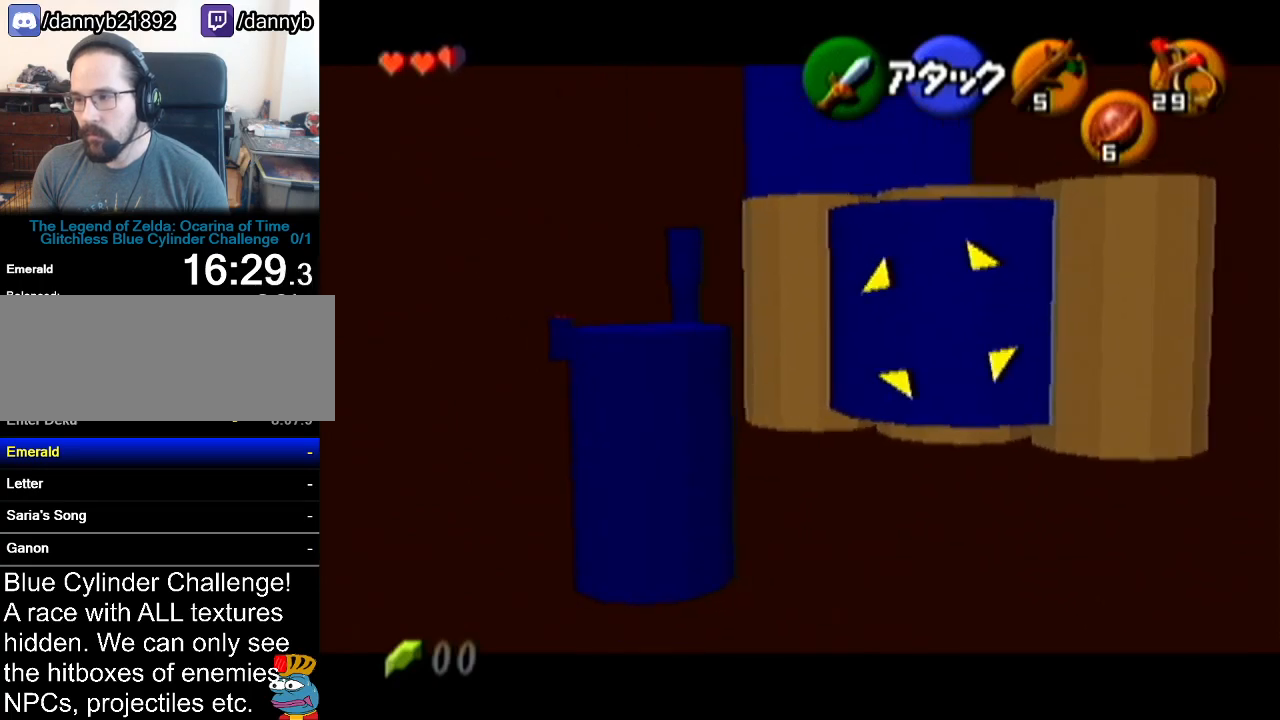
{"buttons": ["Z"], "left_stick": "center", "events": [[134, "A", "down"], [267, "A", "up"]]}
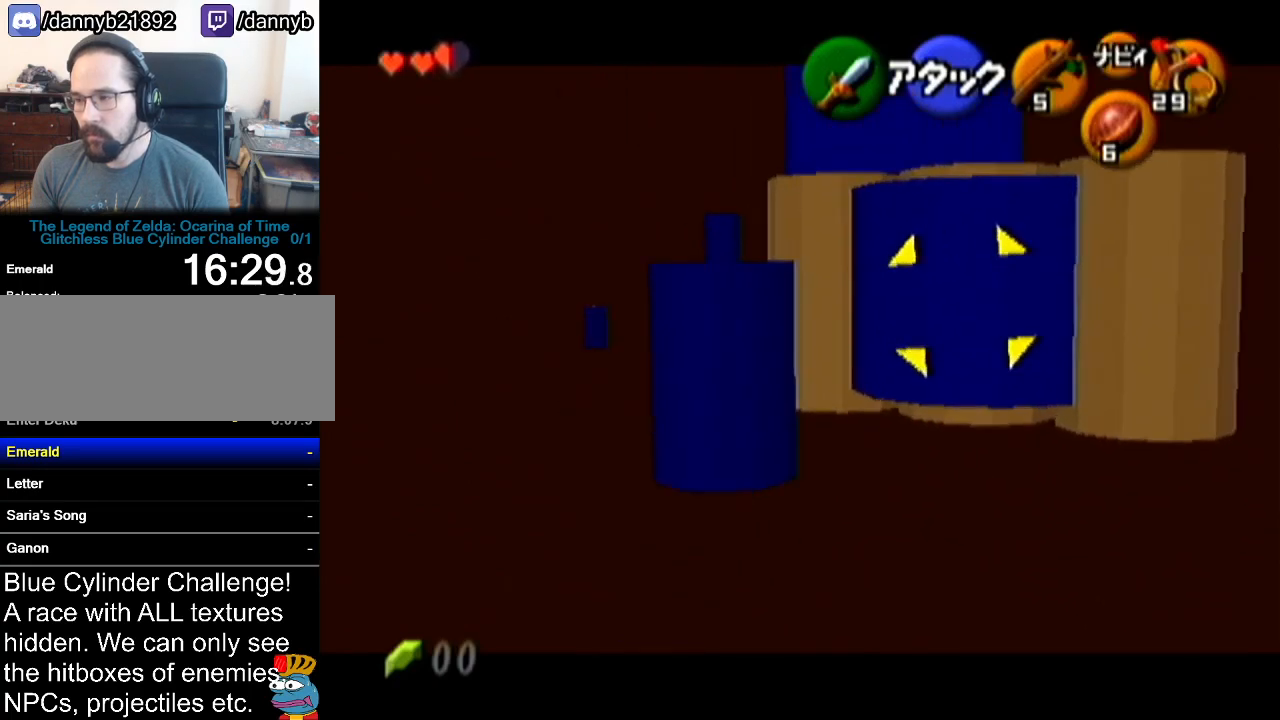
{"buttons": ["Z"], "left_stick": "center", "events": []}
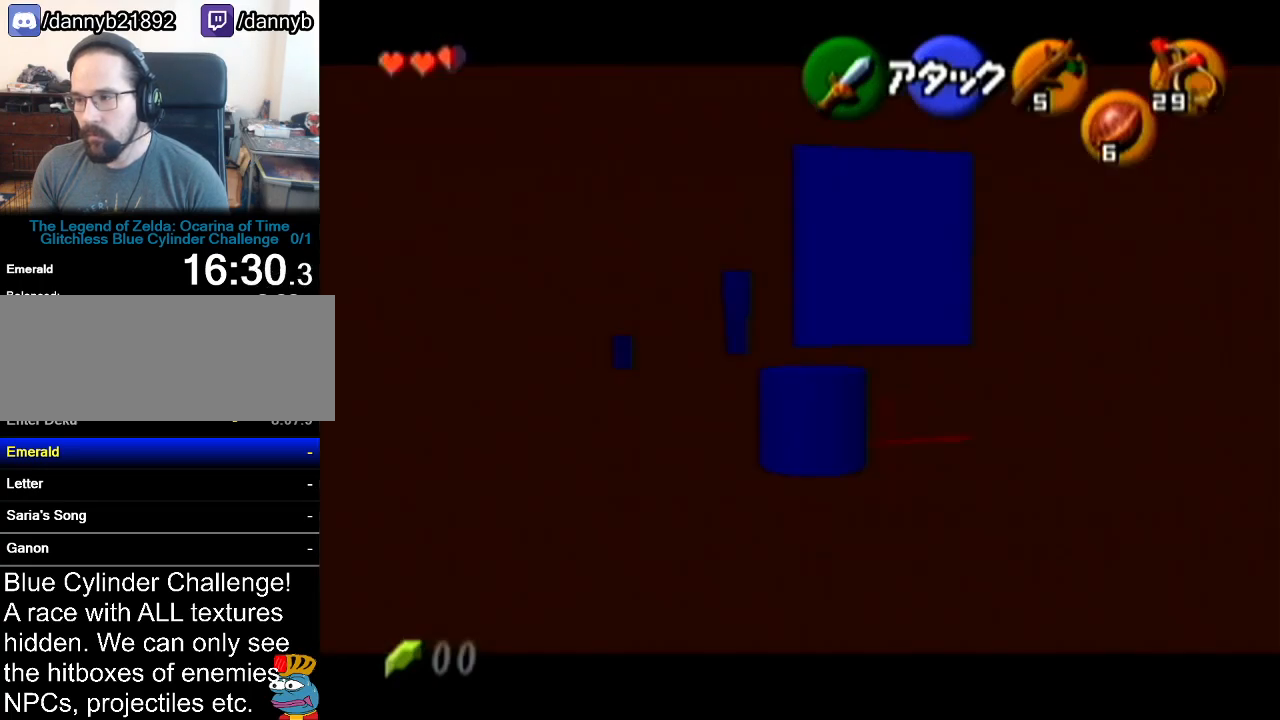
{"buttons": [], "left_stick": "up", "events": [[150, "Z", "up"], [450, "left_stick", "up"]]}
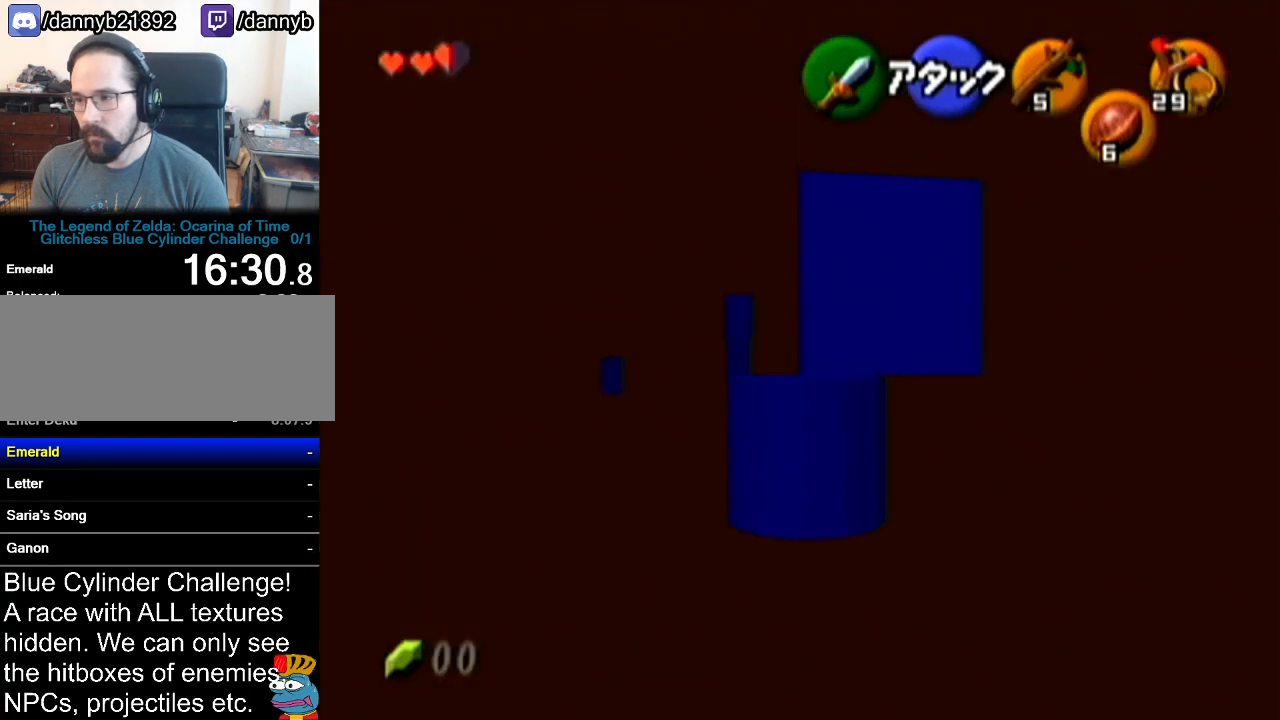
{"buttons": [], "left_stick": "up", "events": []}
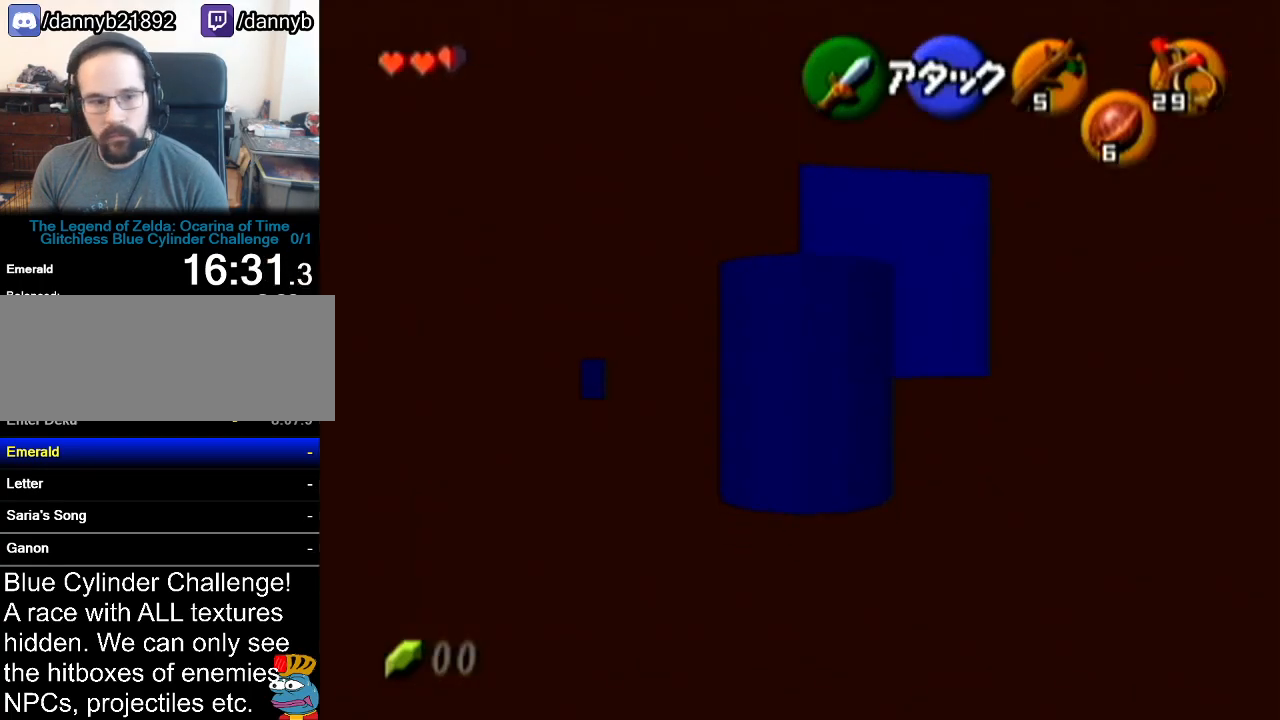
{"buttons": [], "left_stick": "up-left", "events": [[233, "left_stick", "up-left"]]}
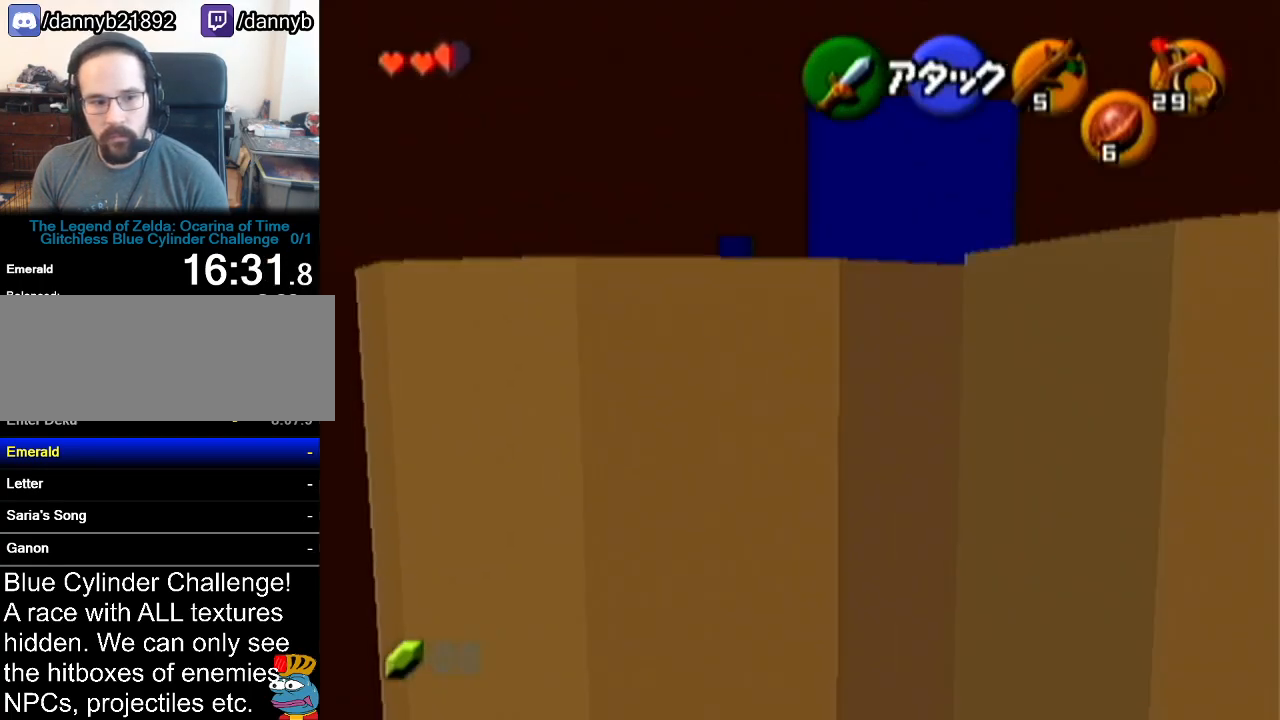
{"buttons": [], "left_stick": "up", "events": [[300, "left_stick", "up"]]}
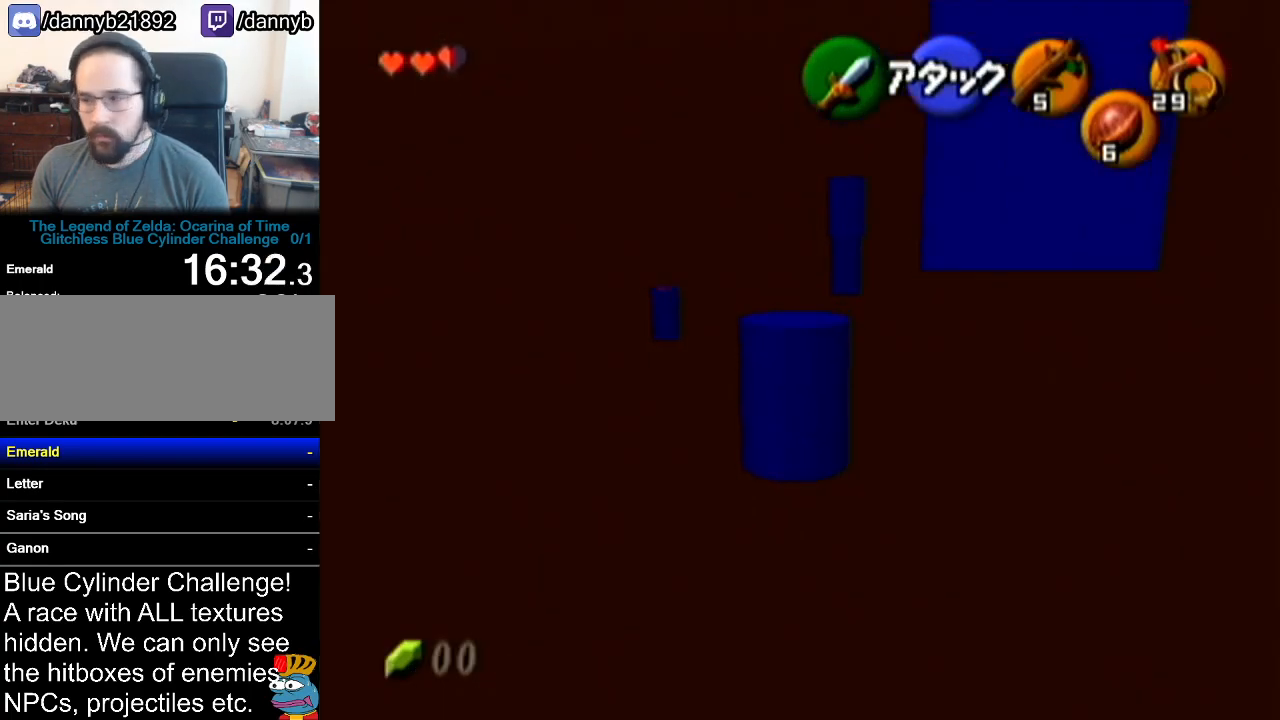
{"buttons": [], "left_stick": "up", "events": []}
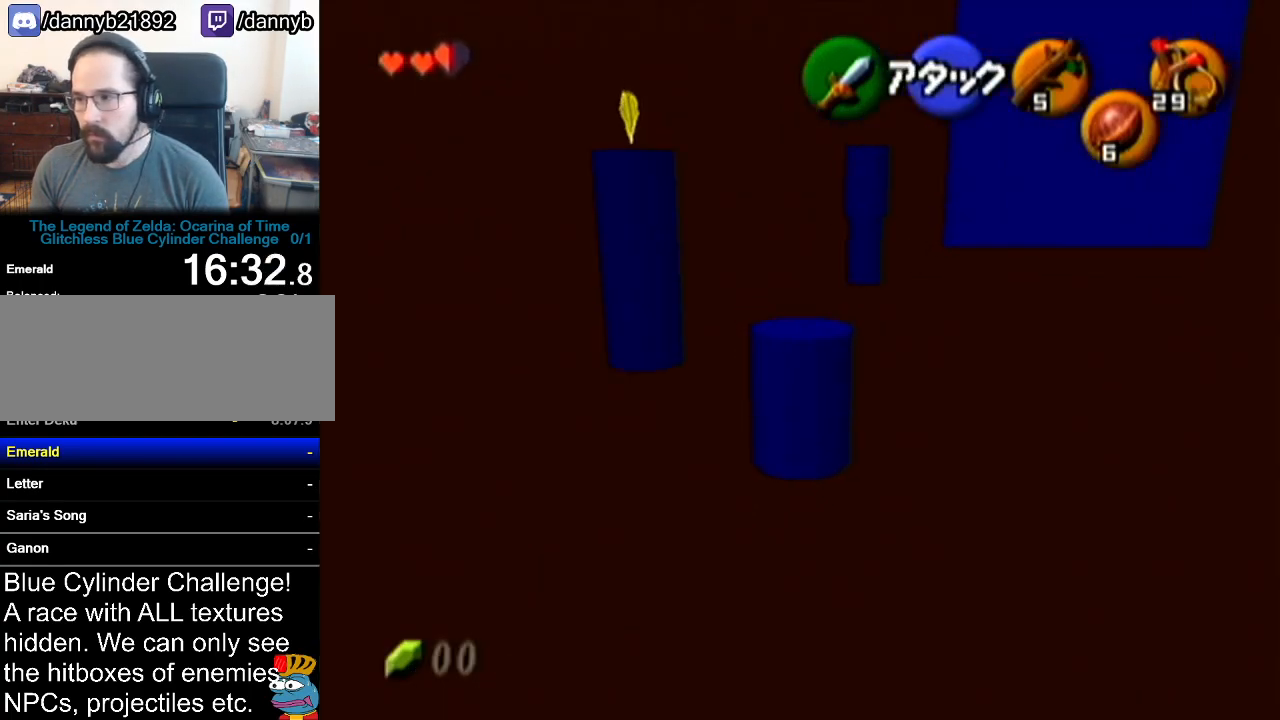
{"buttons": [], "left_stick": "up", "events": []}
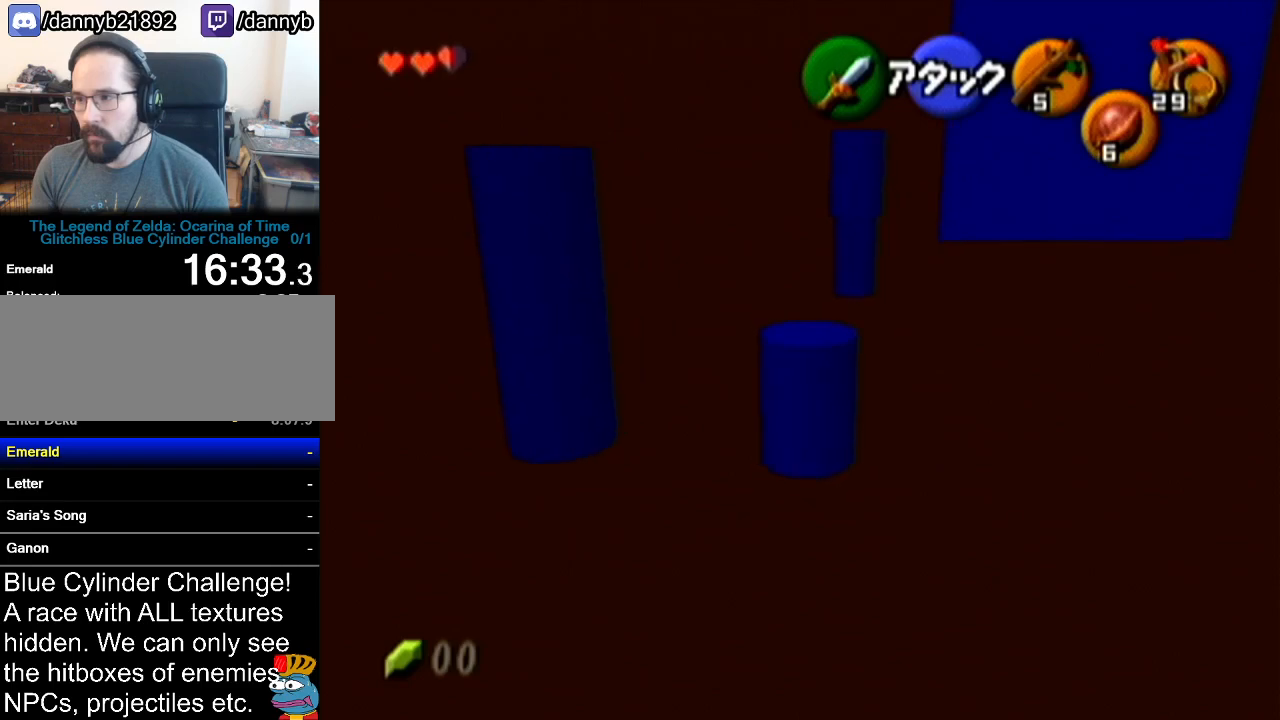
{"buttons": [], "left_stick": "up", "events": []}
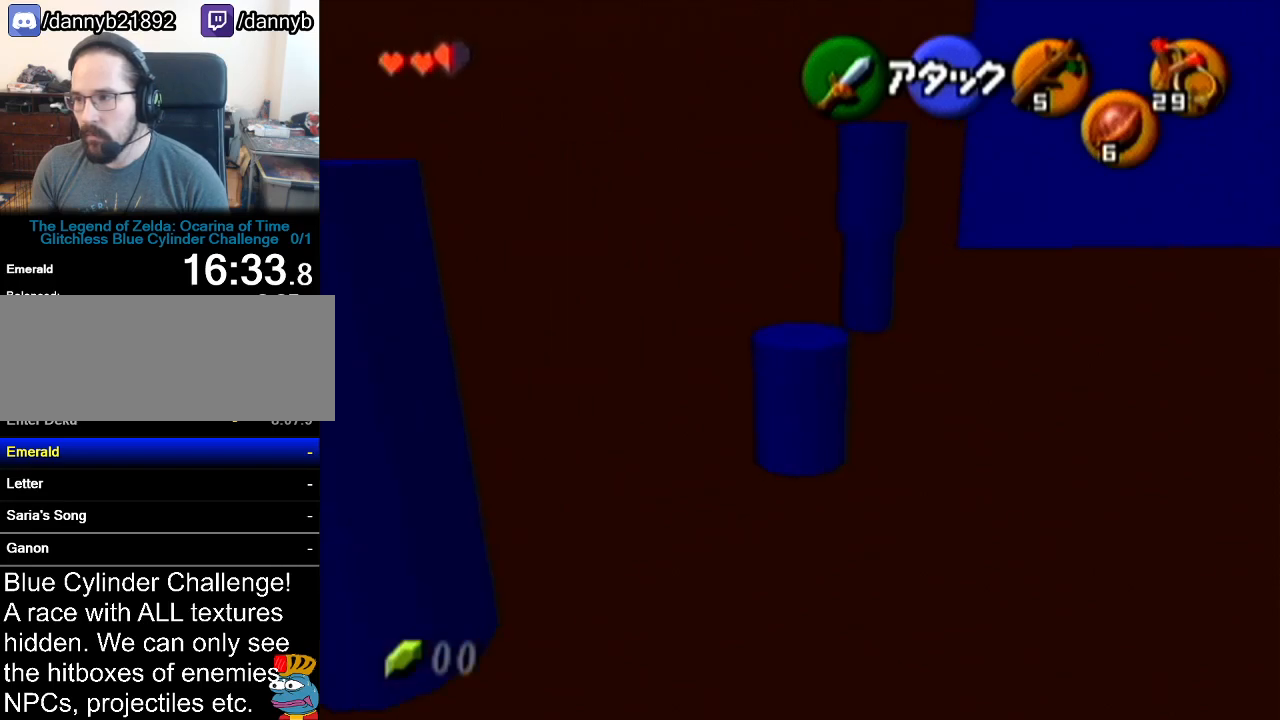
{"buttons": [], "left_stick": "center", "events": [[350, "left_stick", "center"]]}
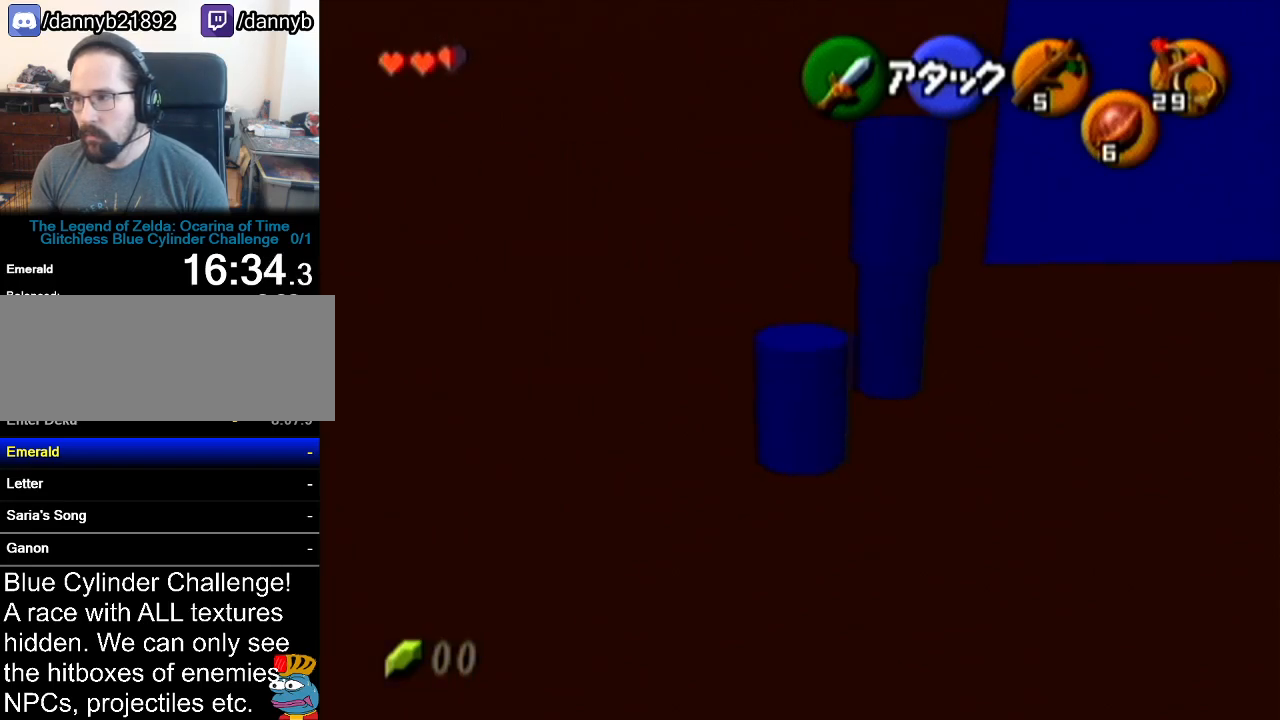
{"buttons": [], "left_stick": "center", "events": [[16, "left_stick", "right"], [166, "left_stick", "center"], [200, "Z", "down"], [383, "Z", "up"]]}
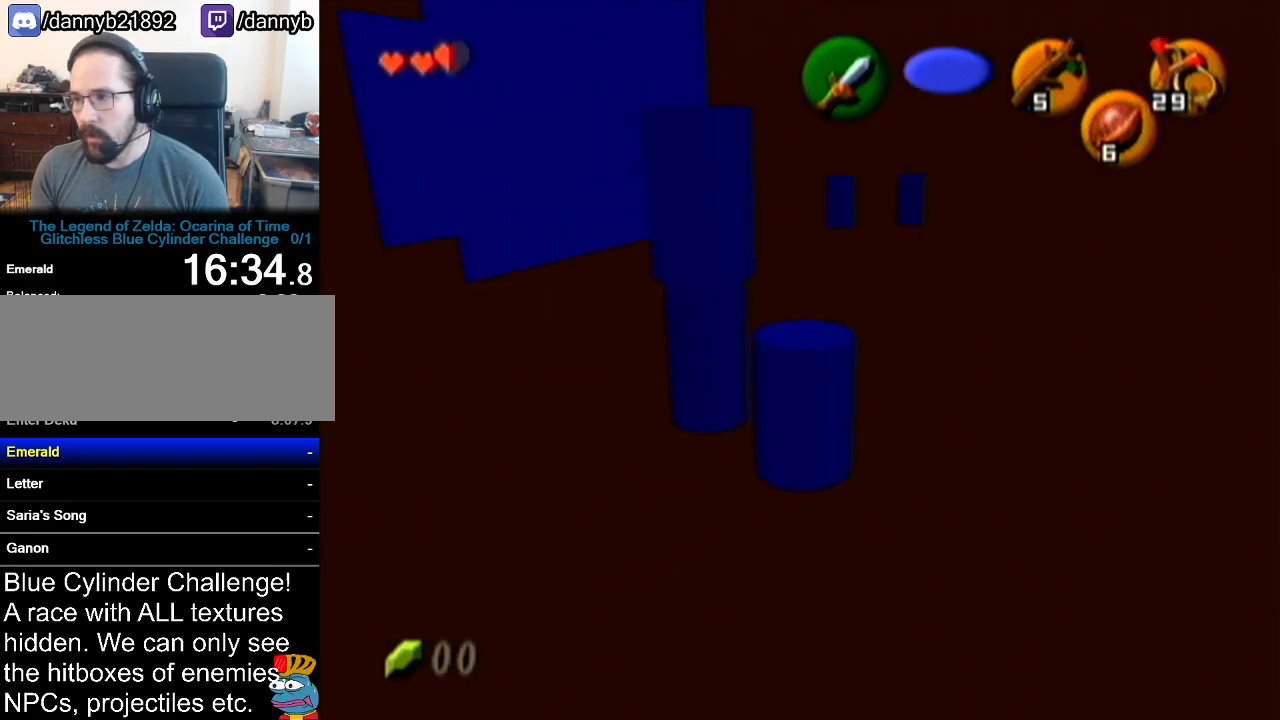
{"buttons": [], "left_stick": "up-left", "events": [[450, "left_stick", "up-left"]]}
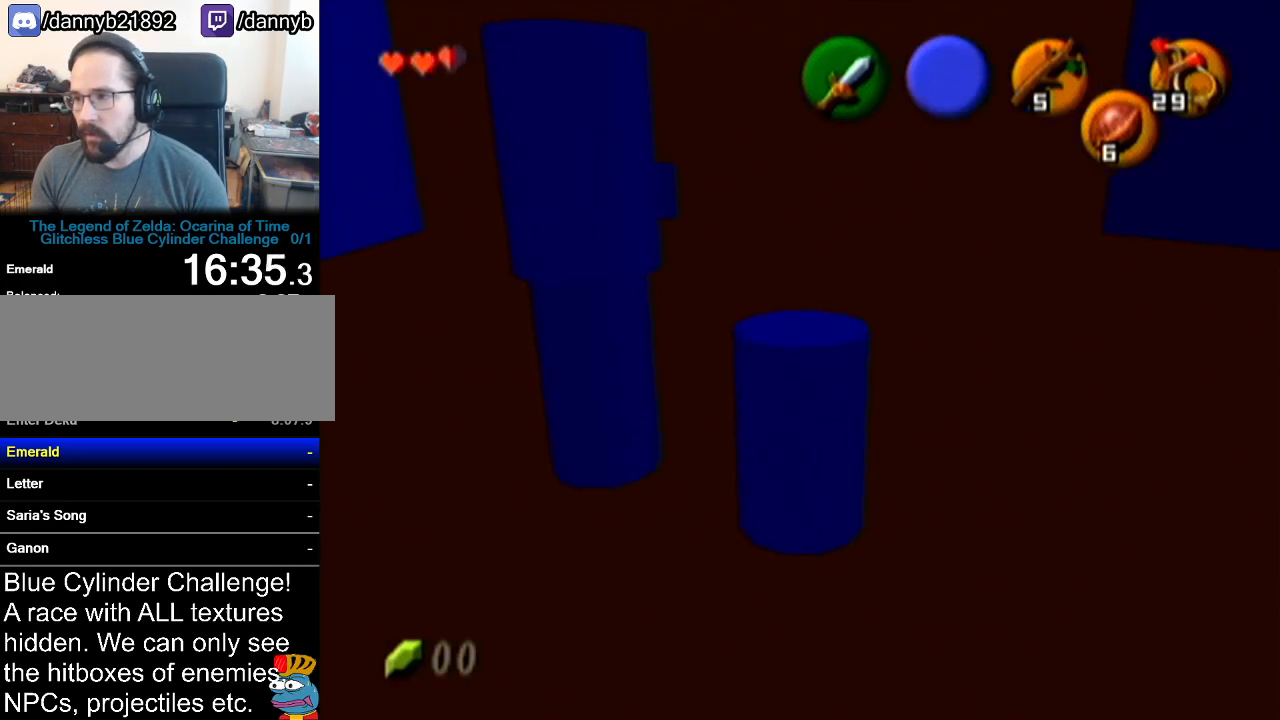
{"buttons": [], "left_stick": "up", "events": [[83, "C_LEFT", "down"], [233, "C_LEFT", "up"], [300, "left_stick", "up"]]}
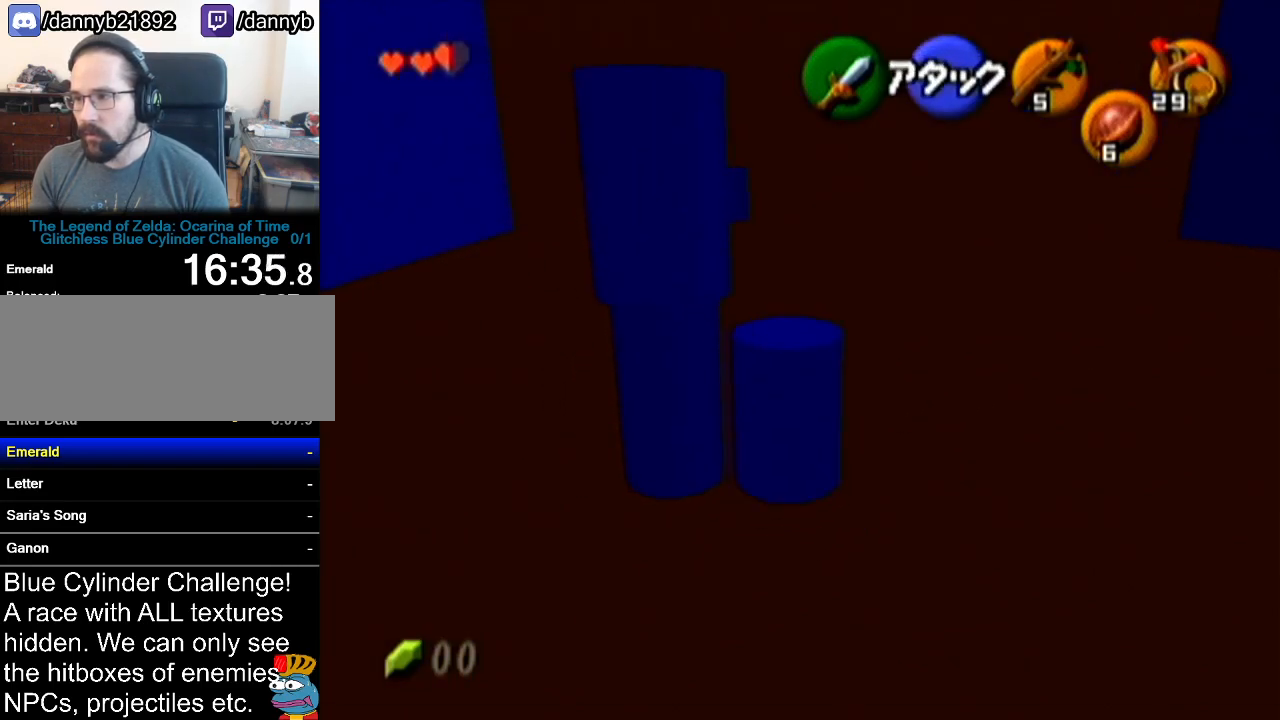
{"buttons": ["A"], "left_stick": "up-right", "events": [[83, "left_stick", "up-right"], [334, "A", "down"]]}
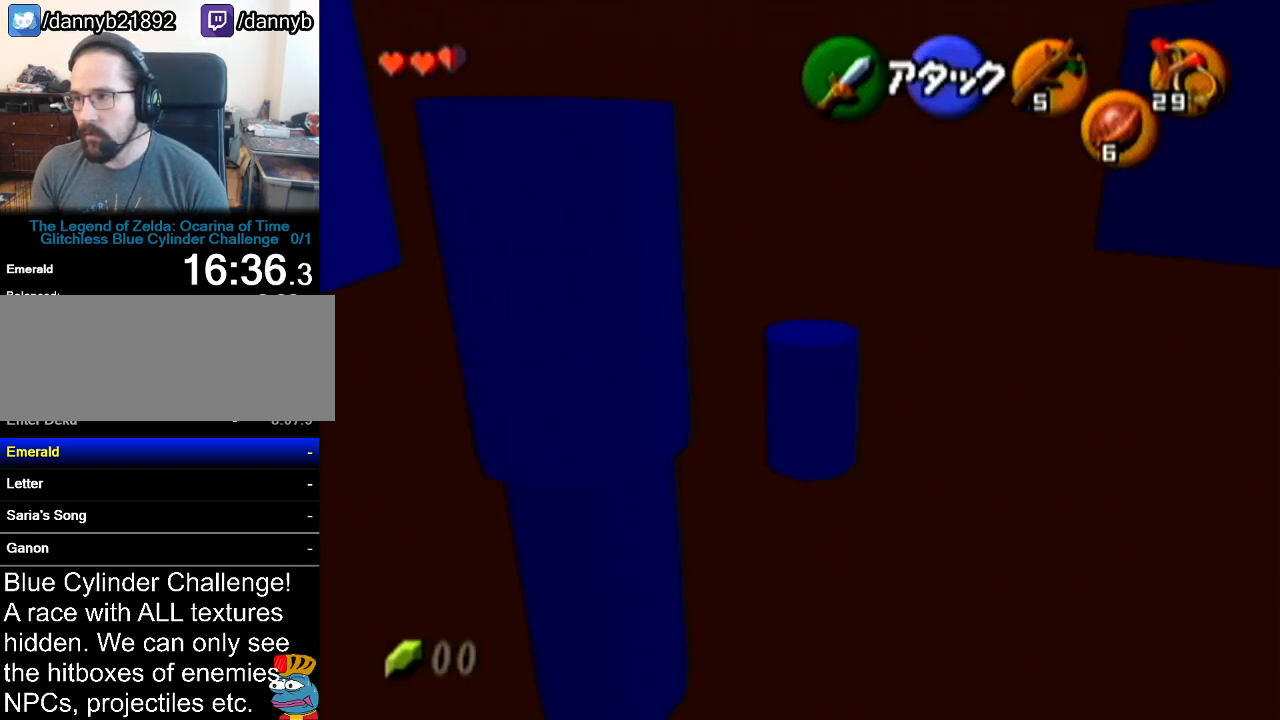
{"buttons": [], "left_stick": "up-right", "events": [[66, "A", "up"]]}
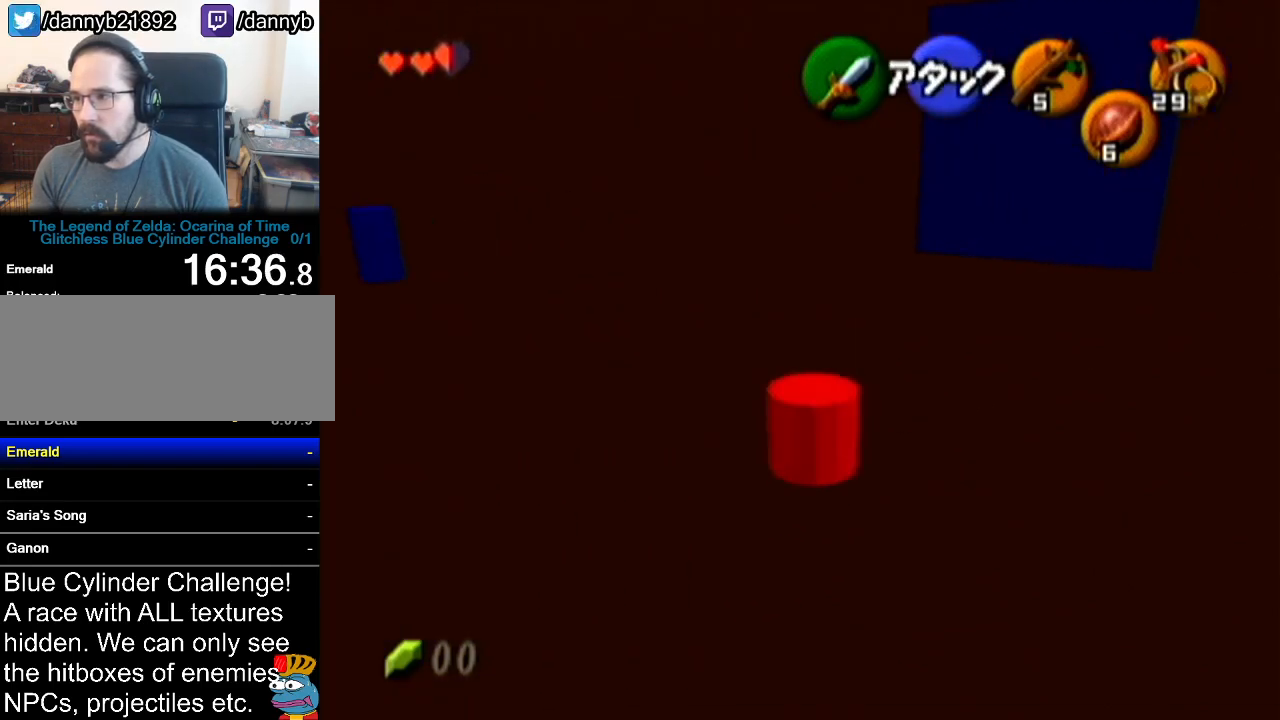
{"buttons": [], "left_stick": "up-right", "events": [[83, "A", "down"], [350, "A", "up"]]}
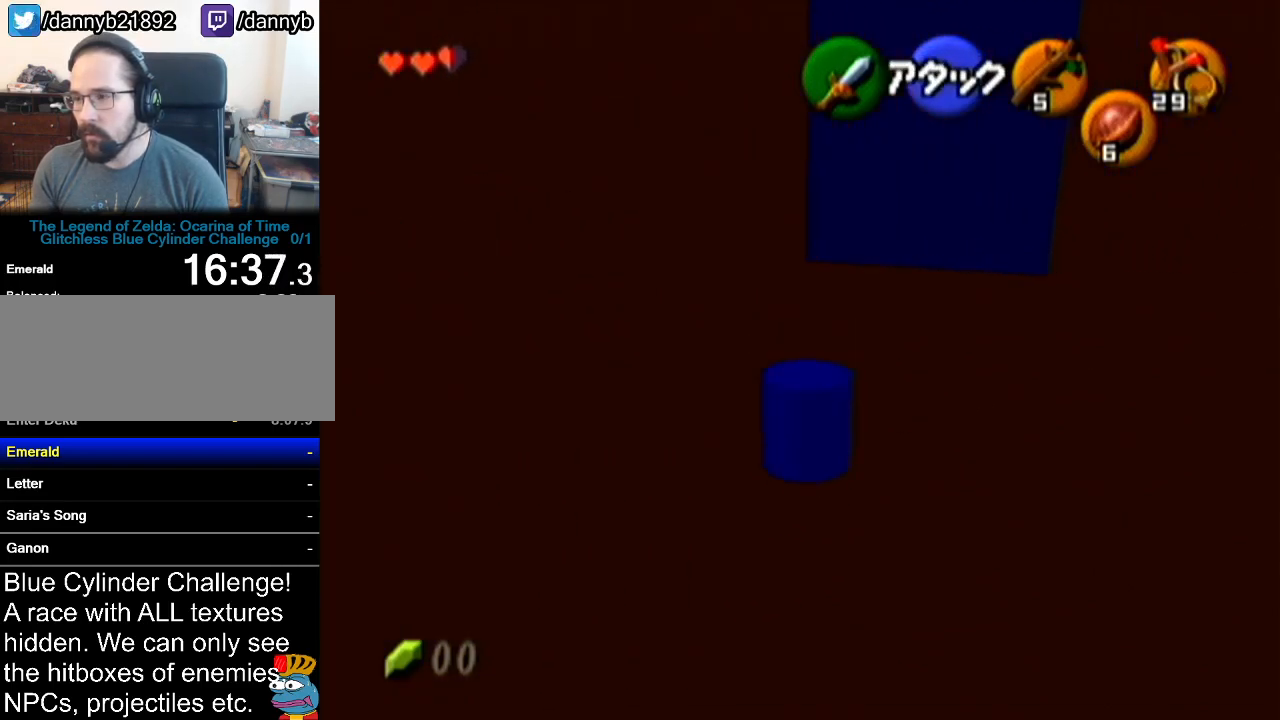
{"buttons": ["A"], "left_stick": "up", "events": [[167, "left_stick", "up"], [351, "A", "down"]]}
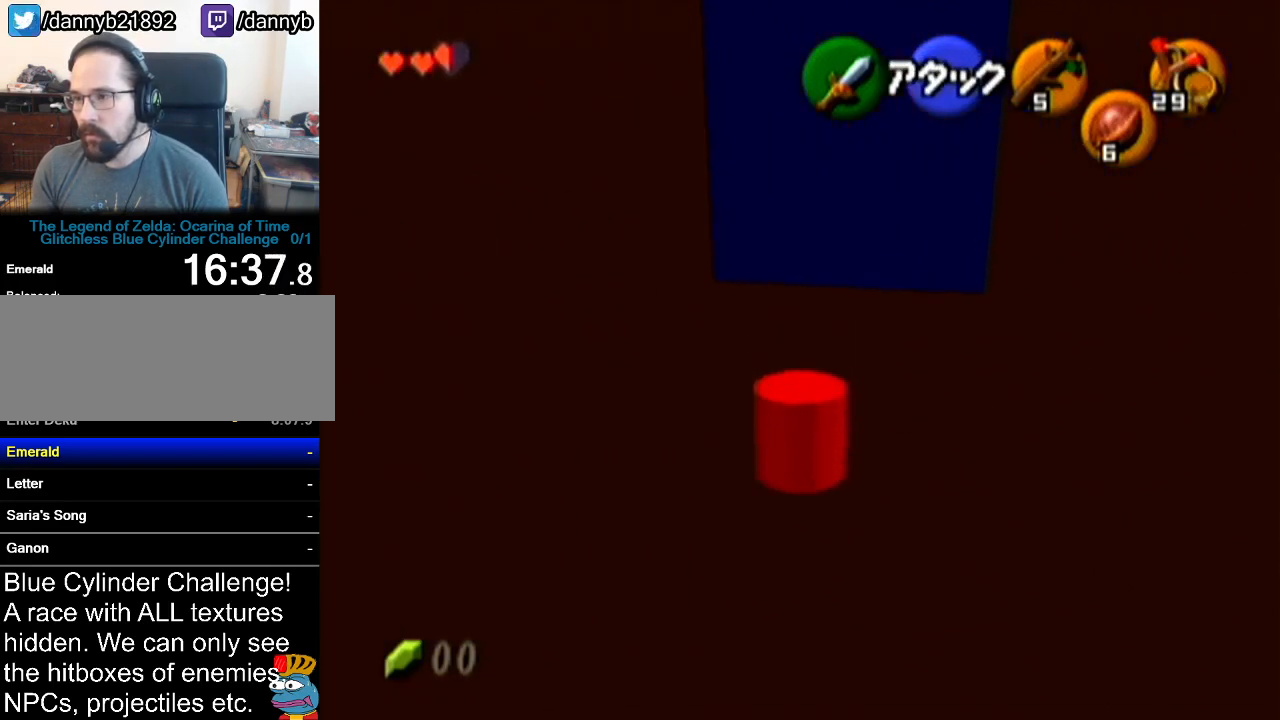
{"buttons": [], "left_stick": "up", "events": [[167, "A", "up"]]}
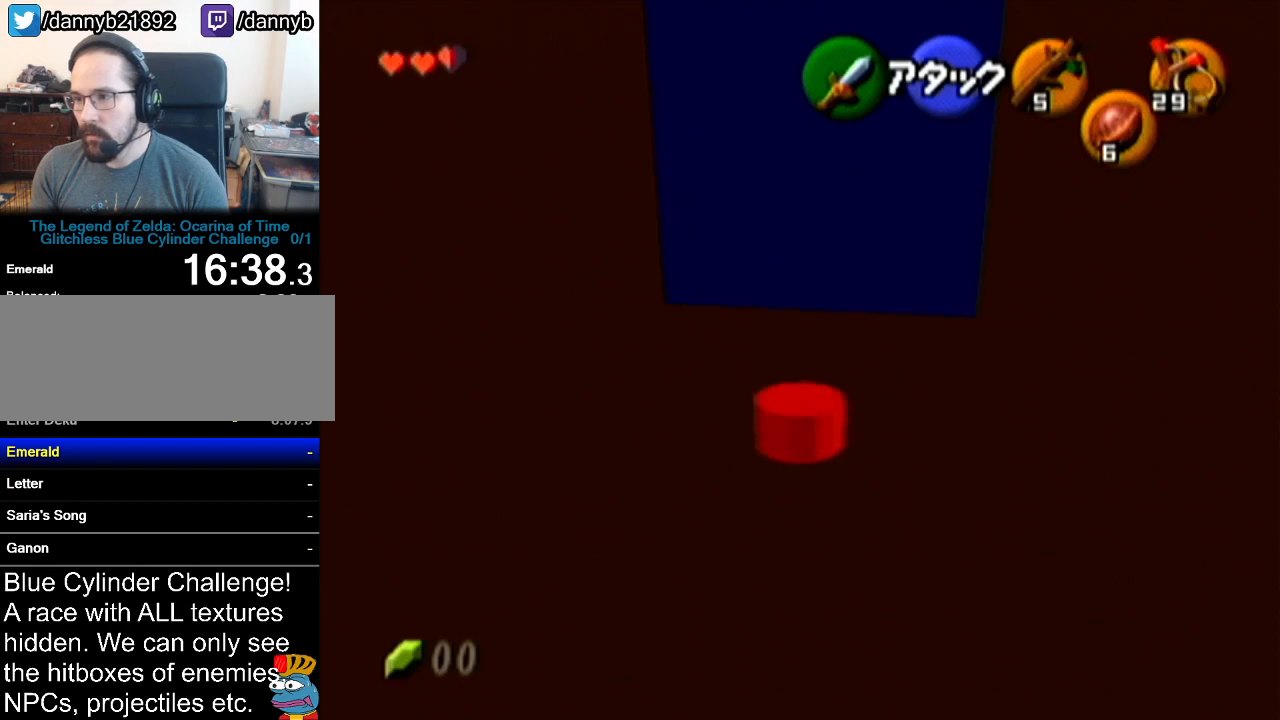
{"buttons": [], "left_stick": "up", "events": [[133, "A", "down"], [417, "A", "up"]]}
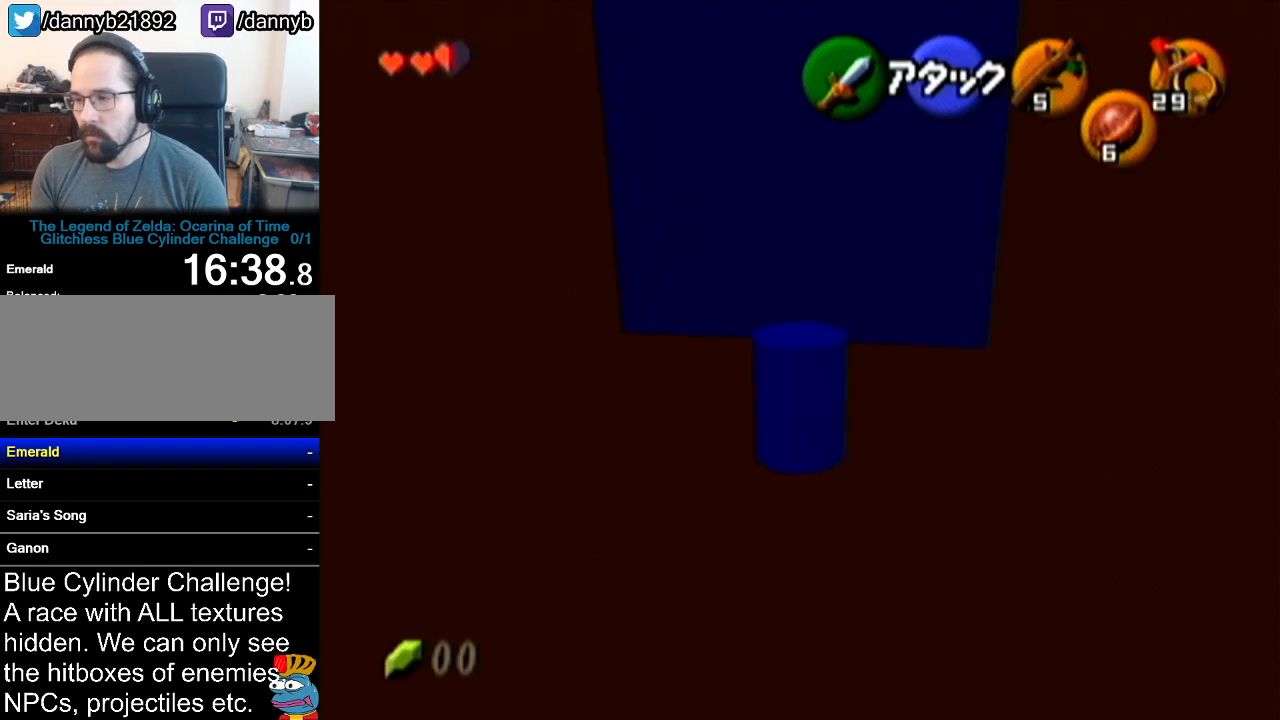
{"buttons": ["A"], "left_stick": "up", "events": [[384, "A", "down"]]}
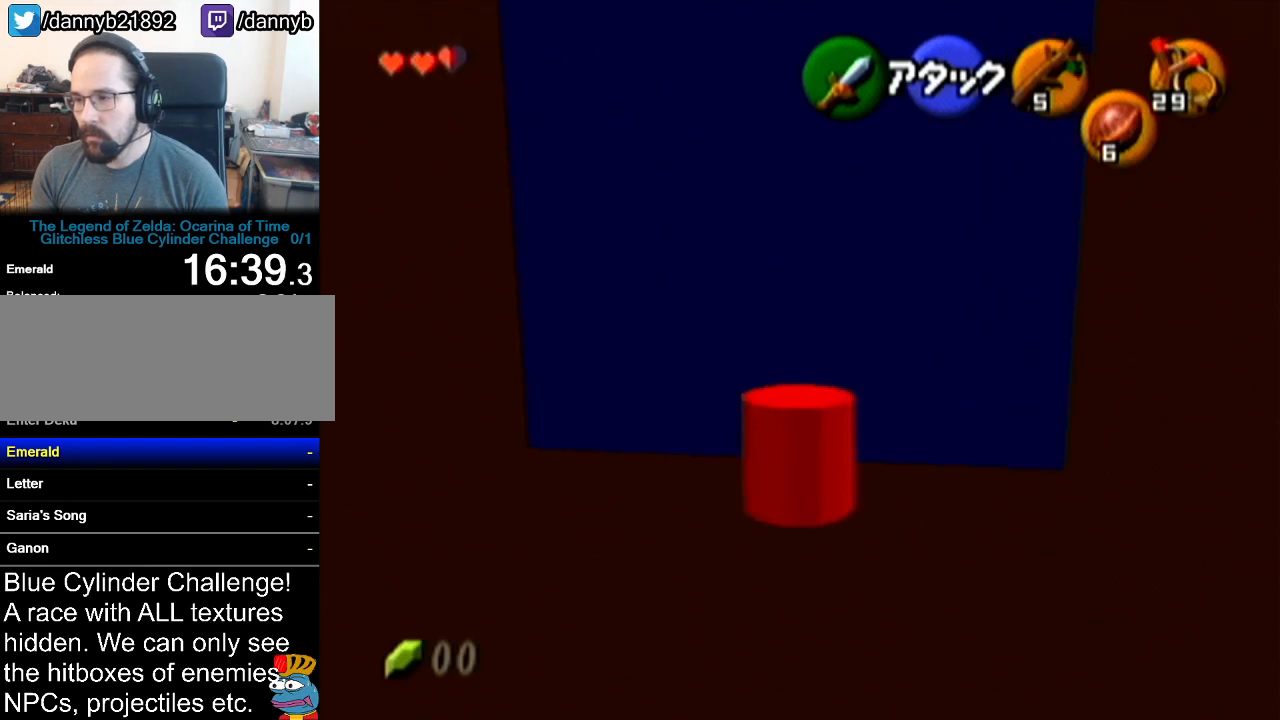
{"buttons": [], "left_stick": "up", "events": [[134, "A", "up"]]}
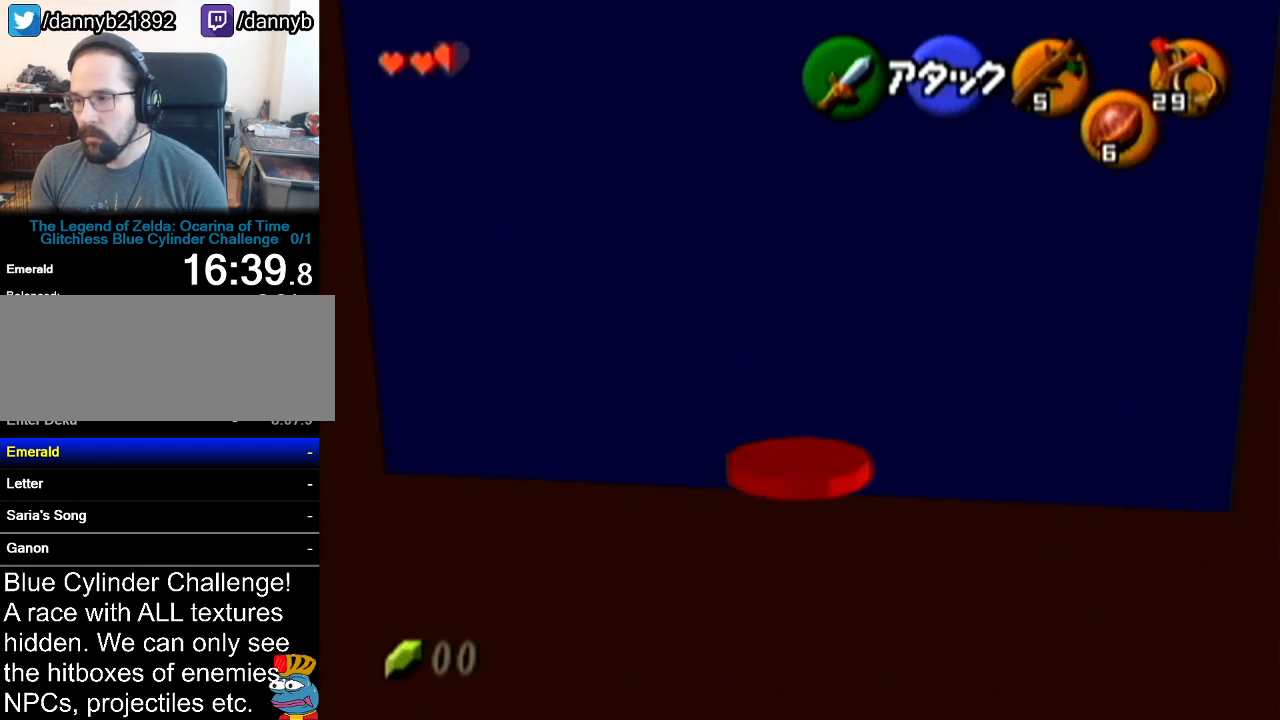
{"buttons": [], "left_stick": "up", "events": []}
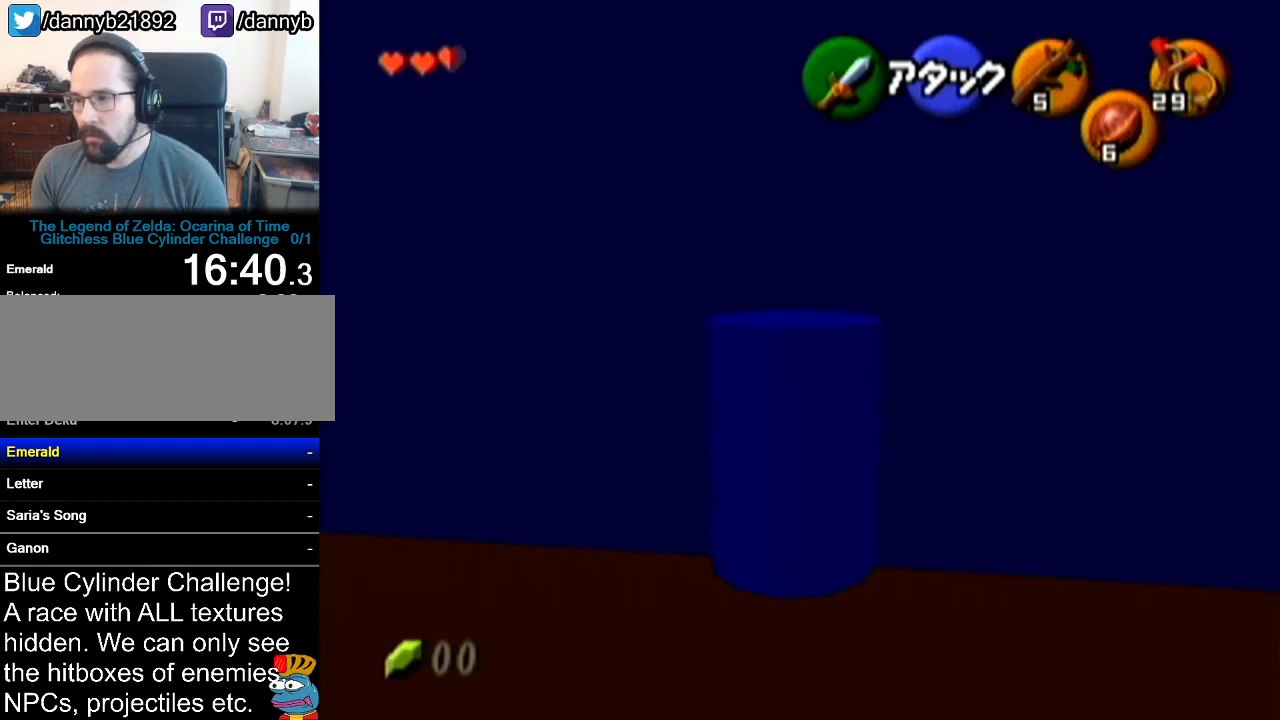
{"buttons": [], "left_stick": "center", "events": [[200, "left_stick", "center"]]}
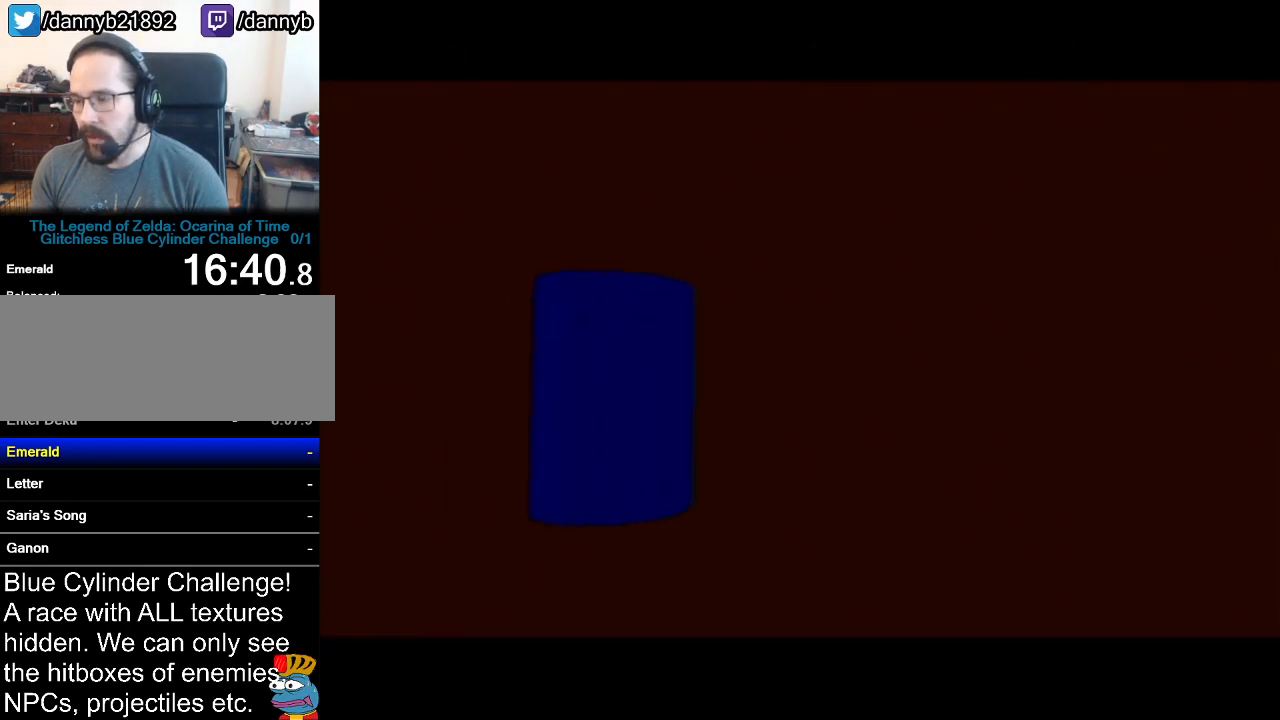
{"buttons": [], "left_stick": "center", "events": []}
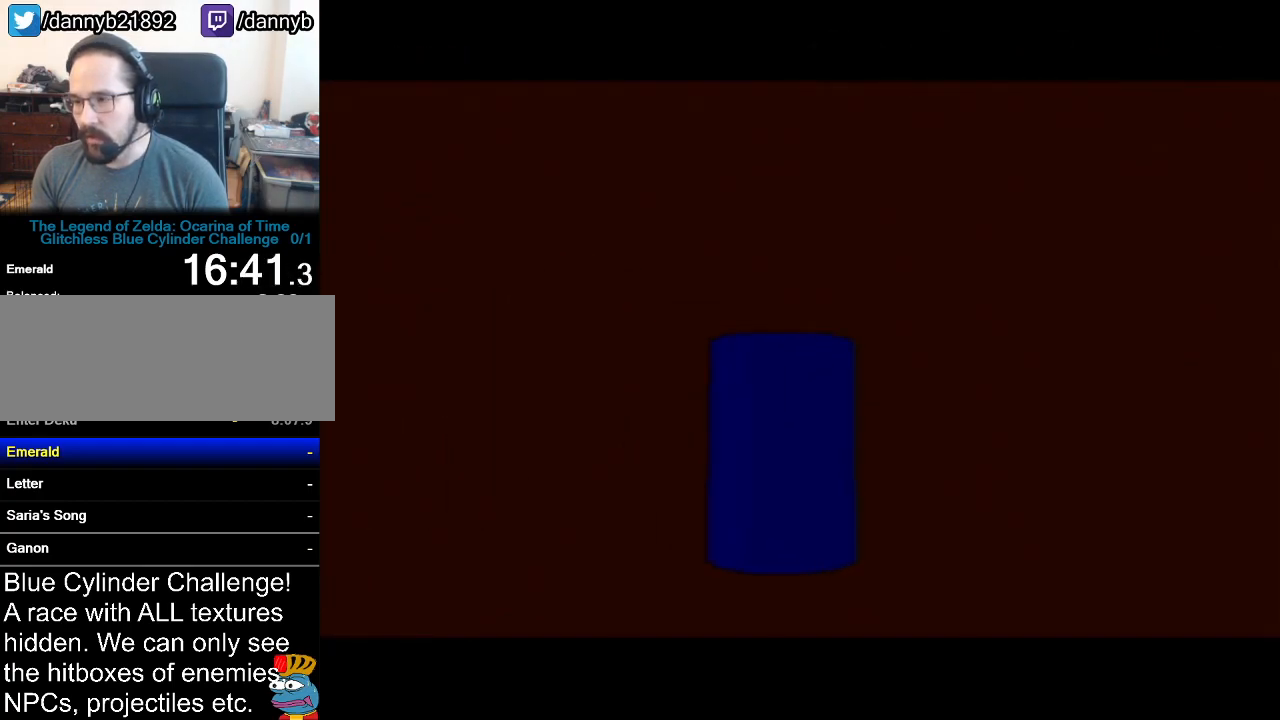
{"buttons": [], "left_stick": "center", "events": []}
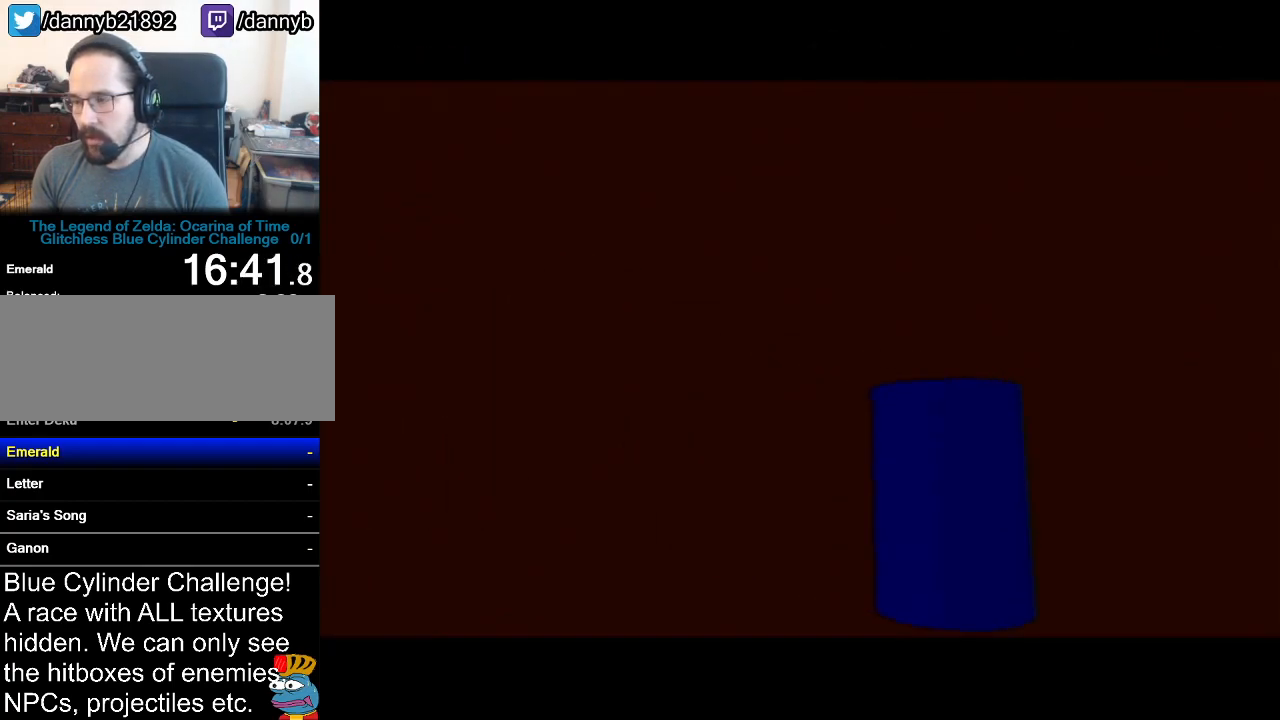
{"buttons": [], "left_stick": "center", "events": []}
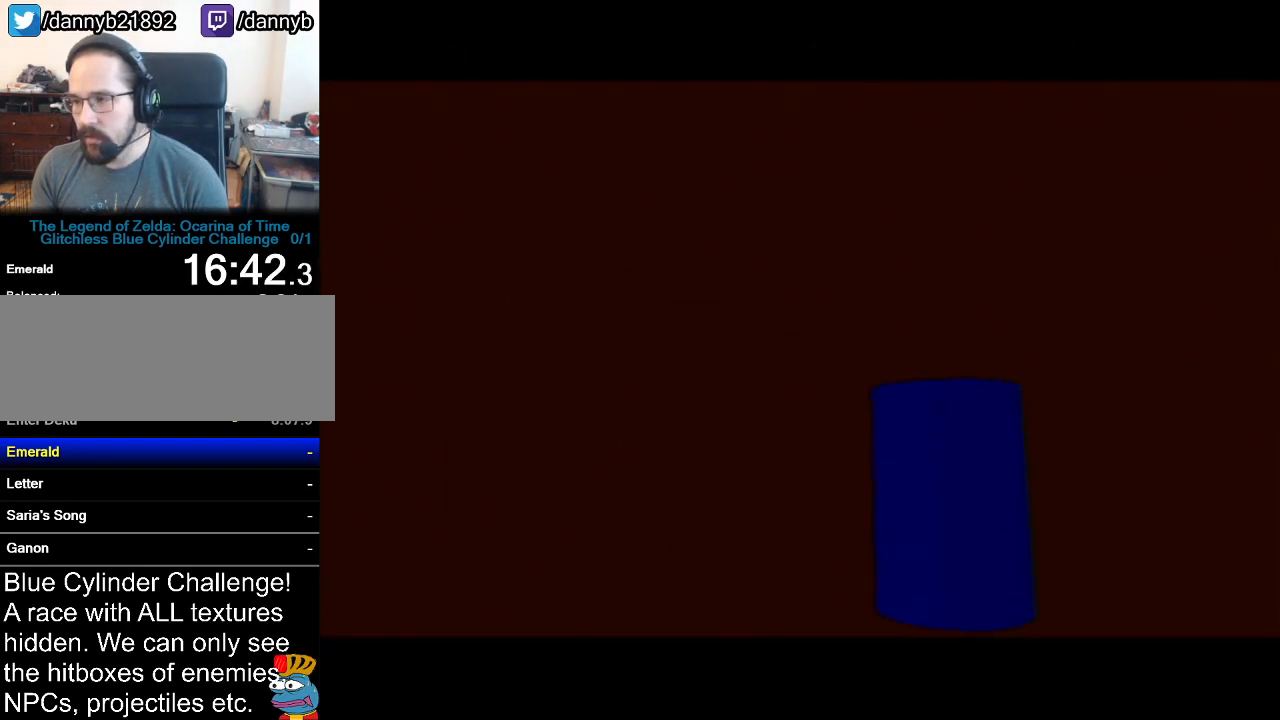
{"buttons": [], "left_stick": "center", "events": []}
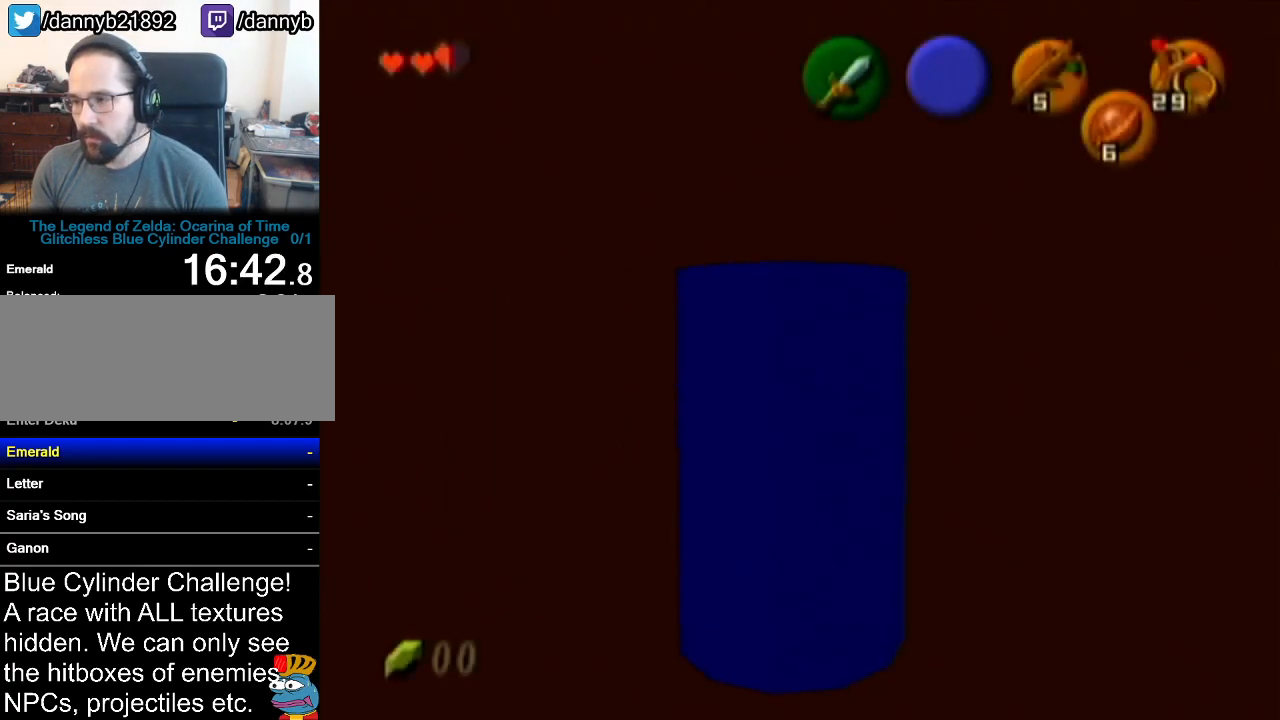
{"buttons": ["Z"], "left_stick": "center", "events": [[17, "B", "down"], [50, "R1", "down"], [301, "R1", "up"], [334, "B", "up"], [401, "Z", "down"]]}
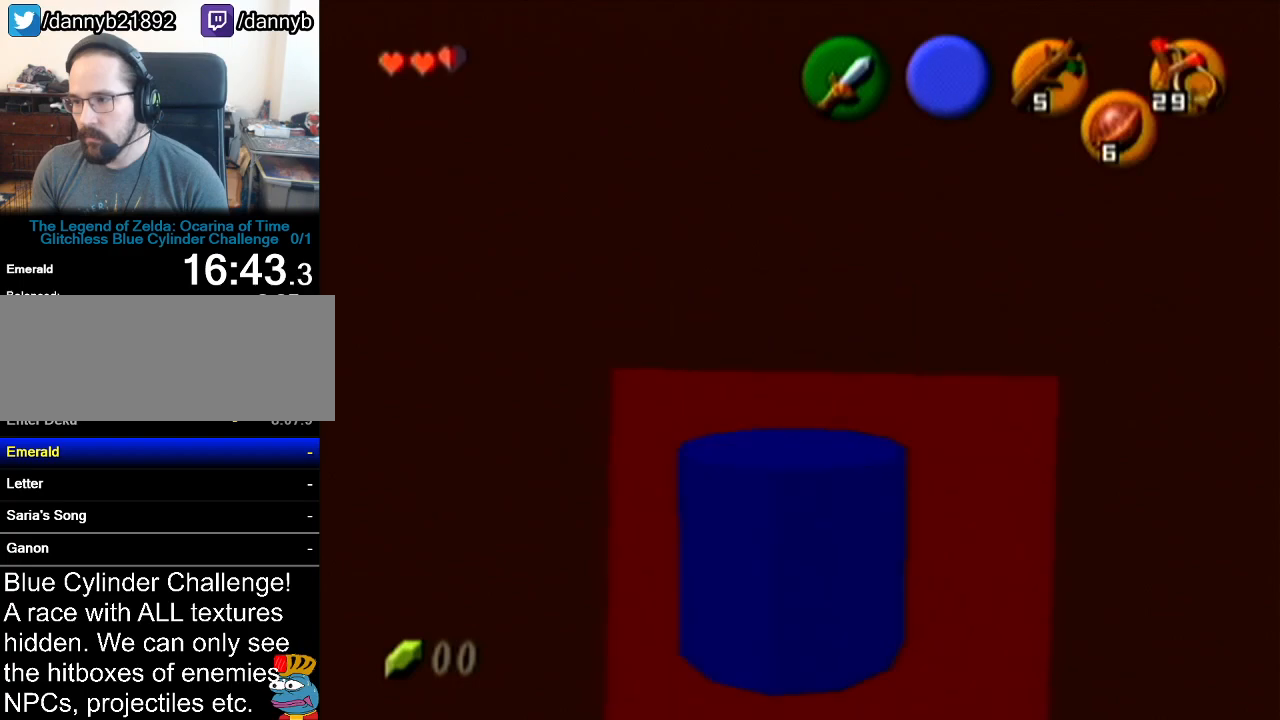
{"buttons": ["Z"], "left_stick": "up", "events": [[150, "left_stick", "up"]]}